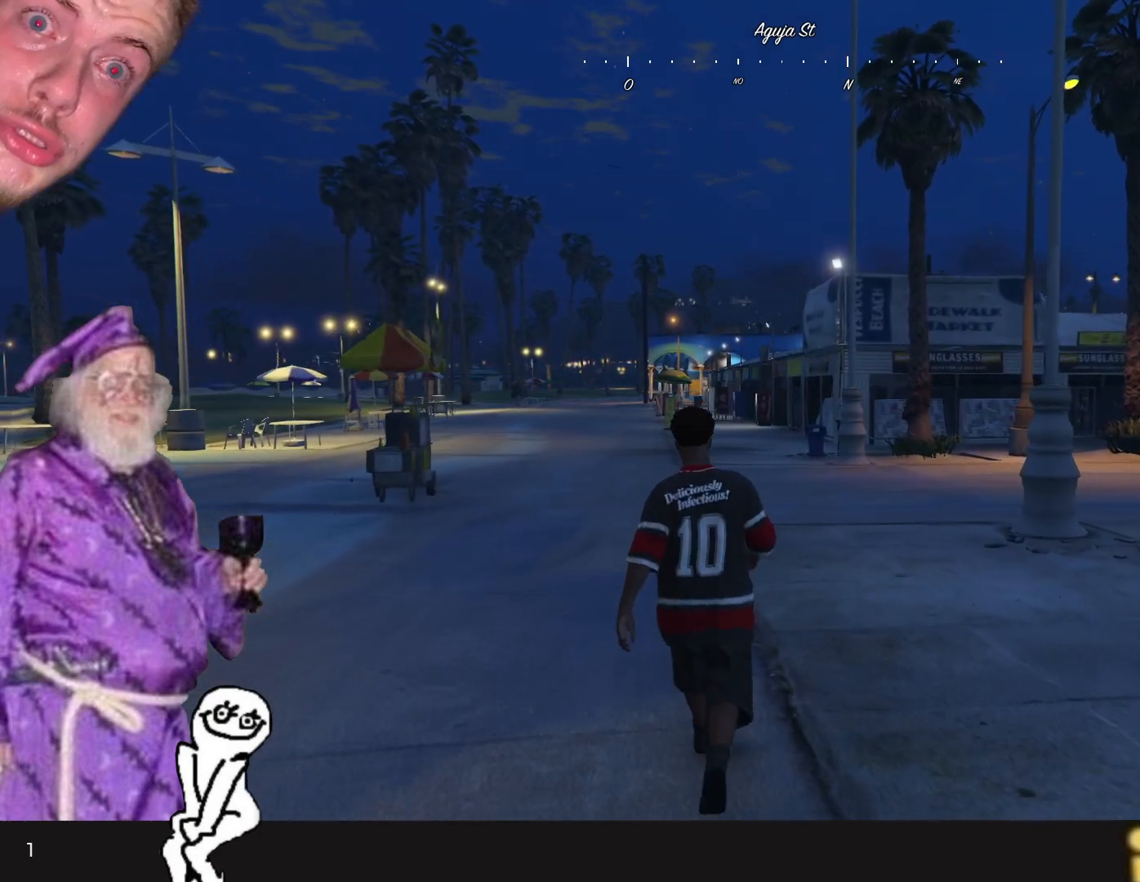
Gameplay with keyboard and mouse; each line is a JSON object with the keys held at the frame after it. "events" lists presses ("down") and releases ("up") of "1", "2", "3", "4", "5", "6", "7", "a", "d", "e", "q", "r", "s", "space" and "w" between this image and that frame as [ms after this image, input, new state], when the widget could be followed in between. No other keys are recorded. Mouse buttons are not recorded. Not read: mouse_move.
{"keys": ["q"], "events": [[267, "q", "down"]]}
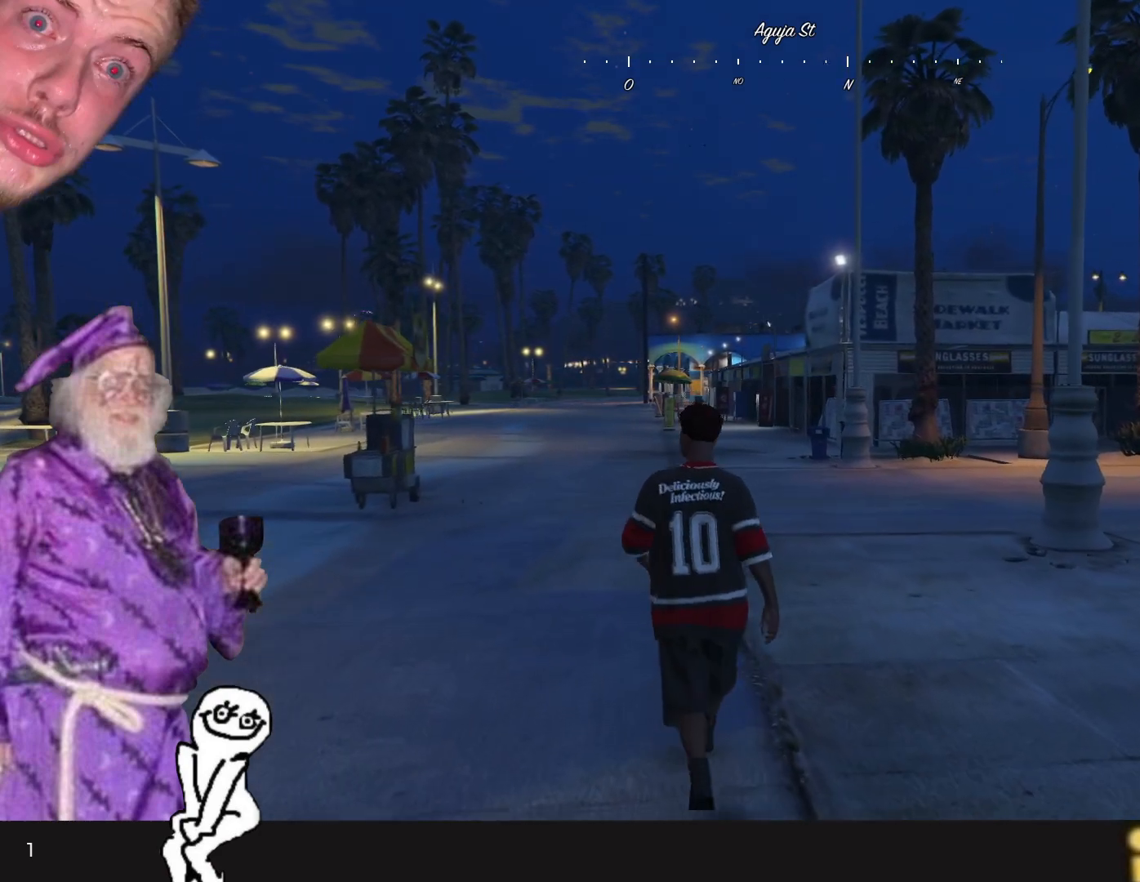
{"keys": ["q"], "events": [[67, "q", "up"], [467, "q", "down"]]}
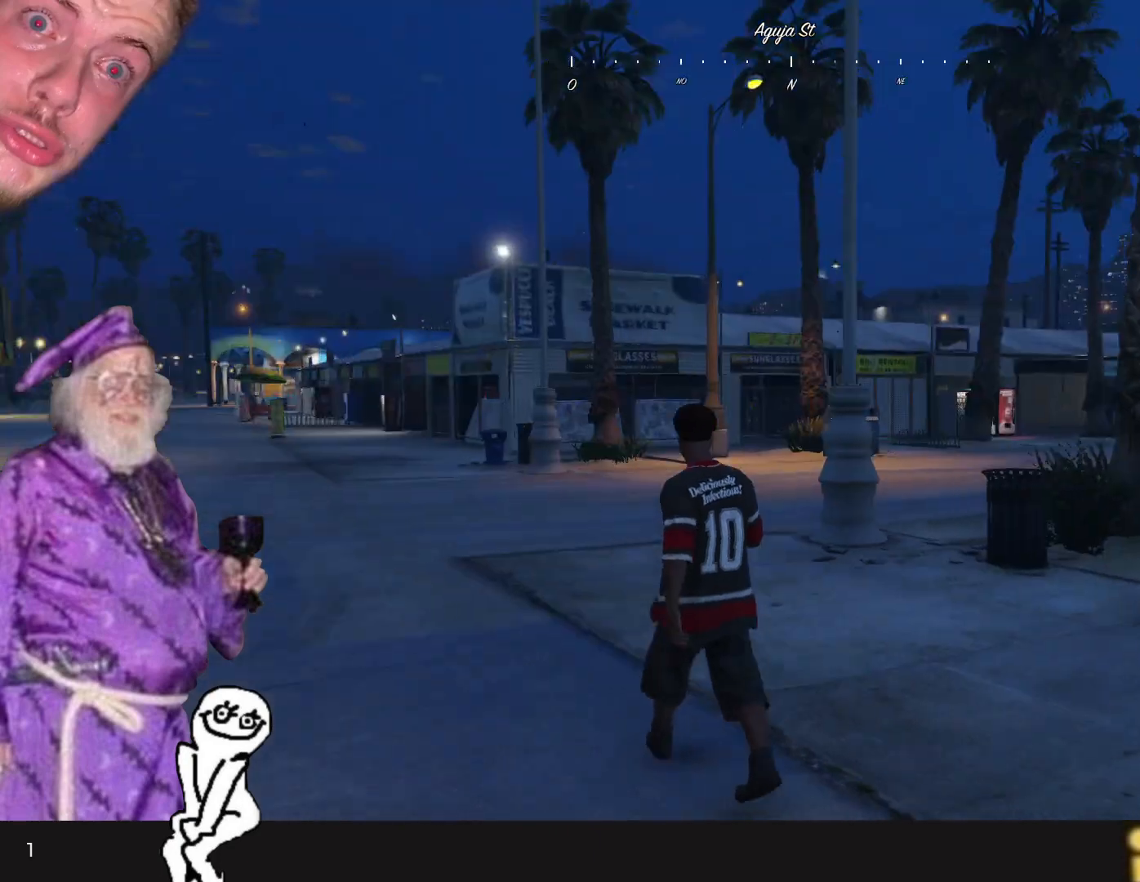
{"keys": ["q"], "events": []}
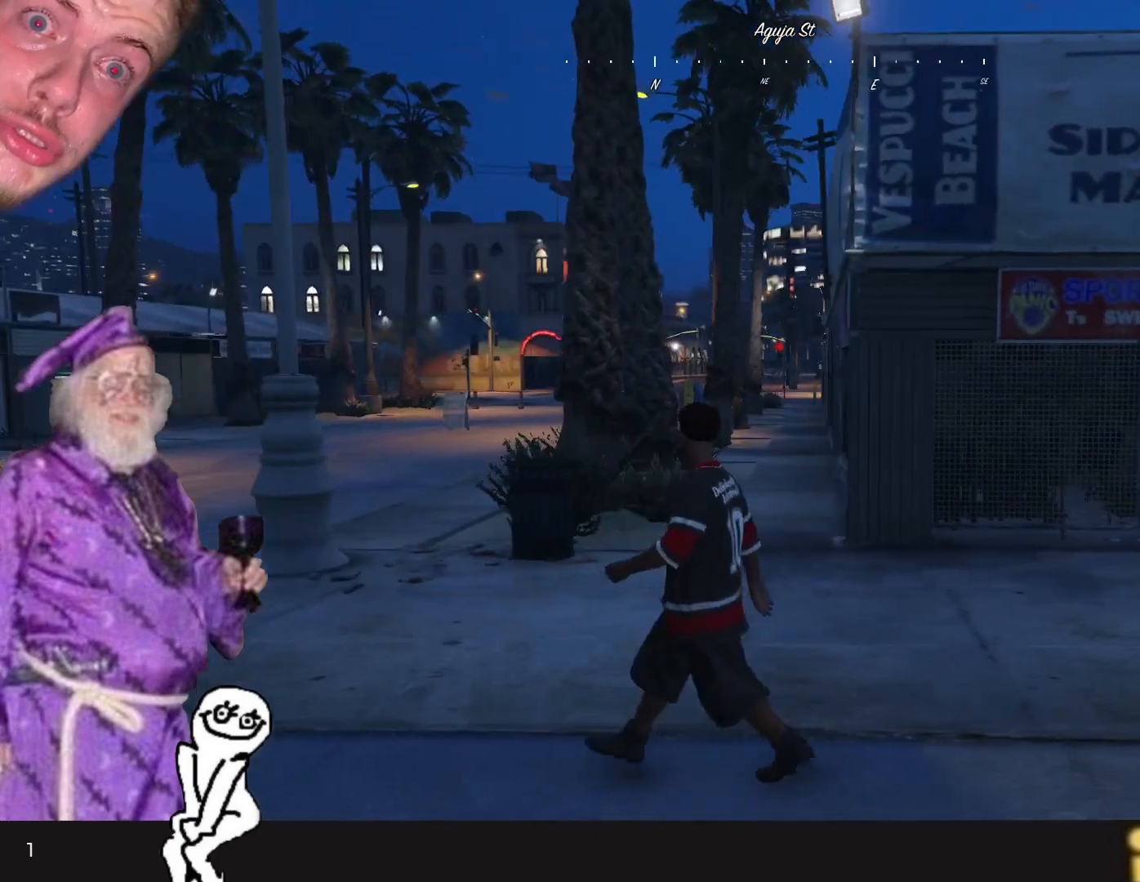
{"keys": ["q"], "events": []}
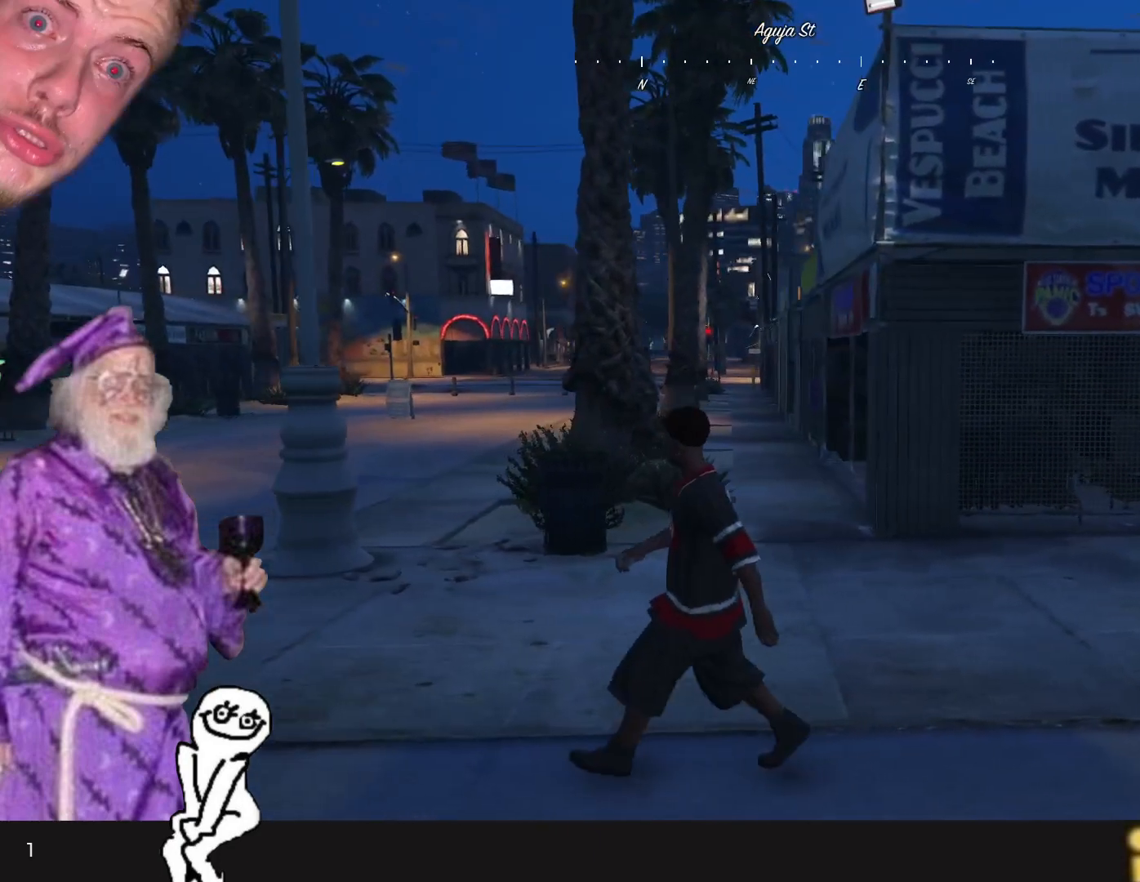
{"keys": ["q"], "events": []}
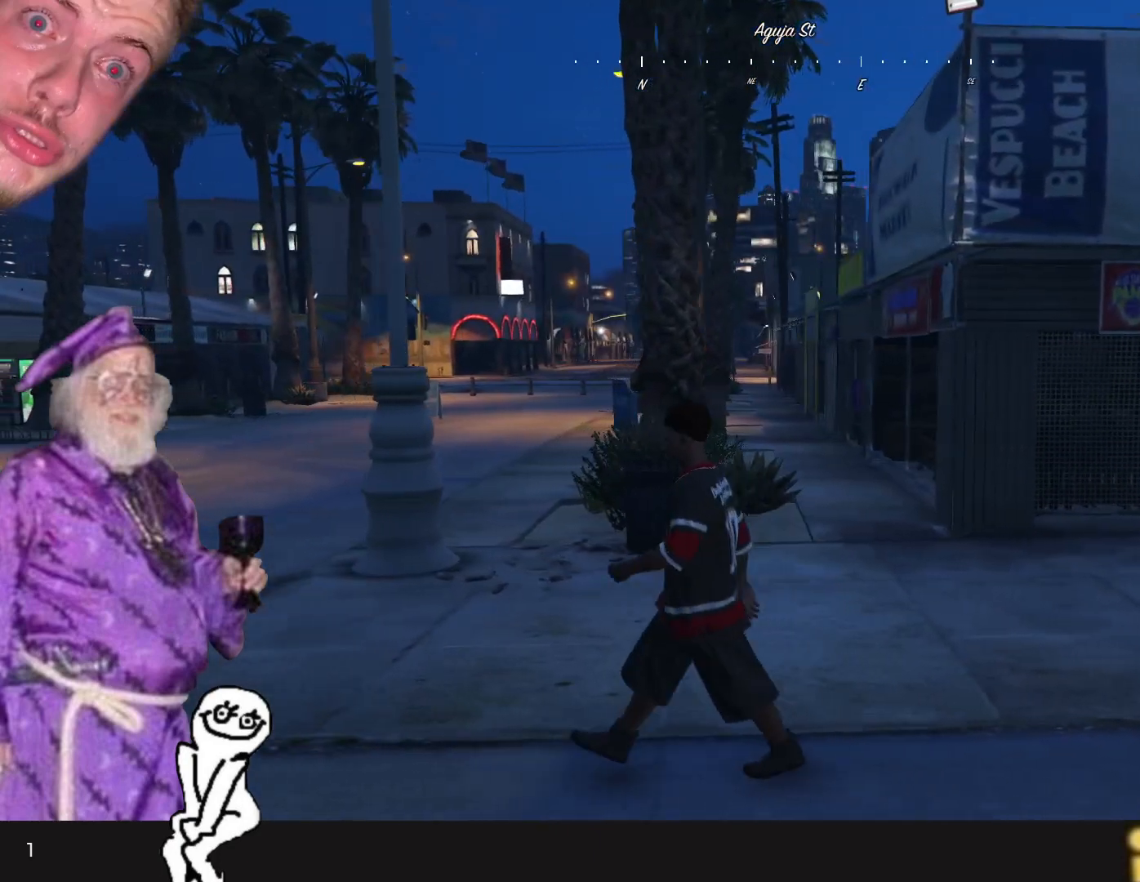
{"keys": ["q"], "events": []}
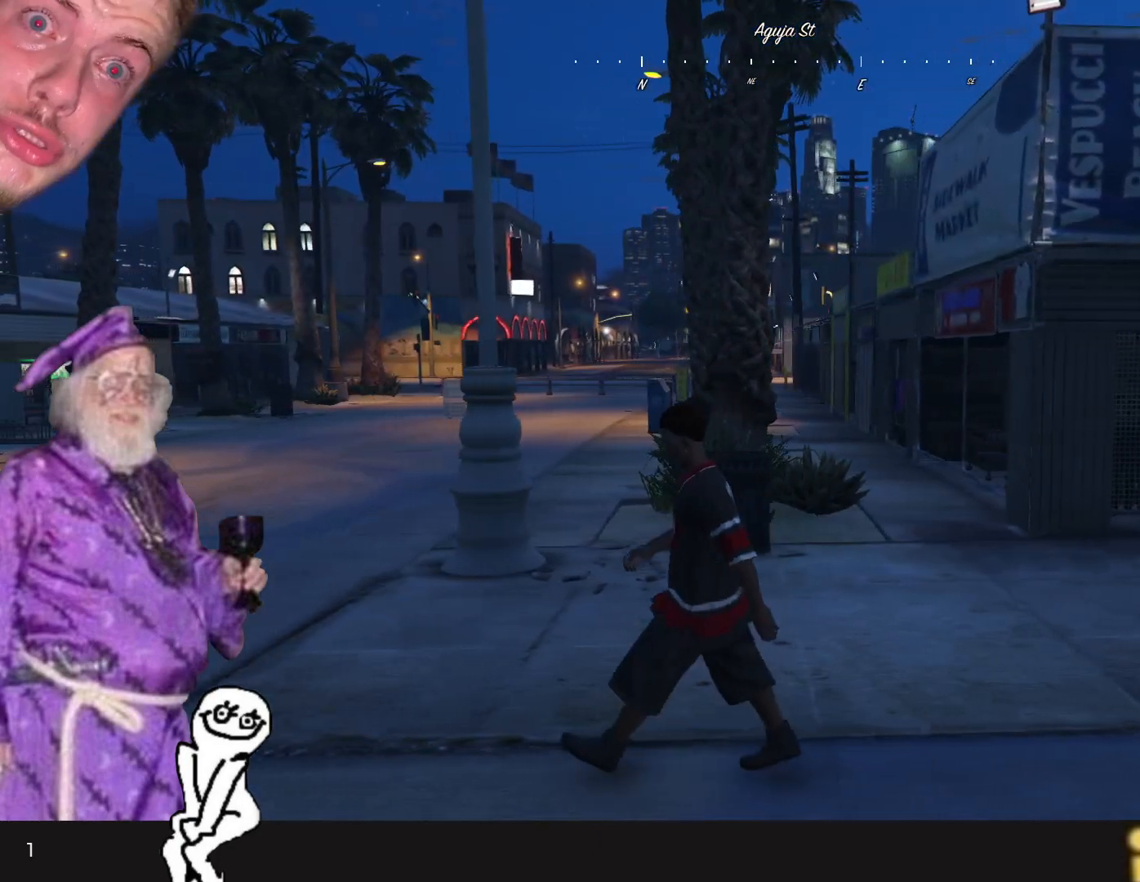
{"keys": ["q"], "events": []}
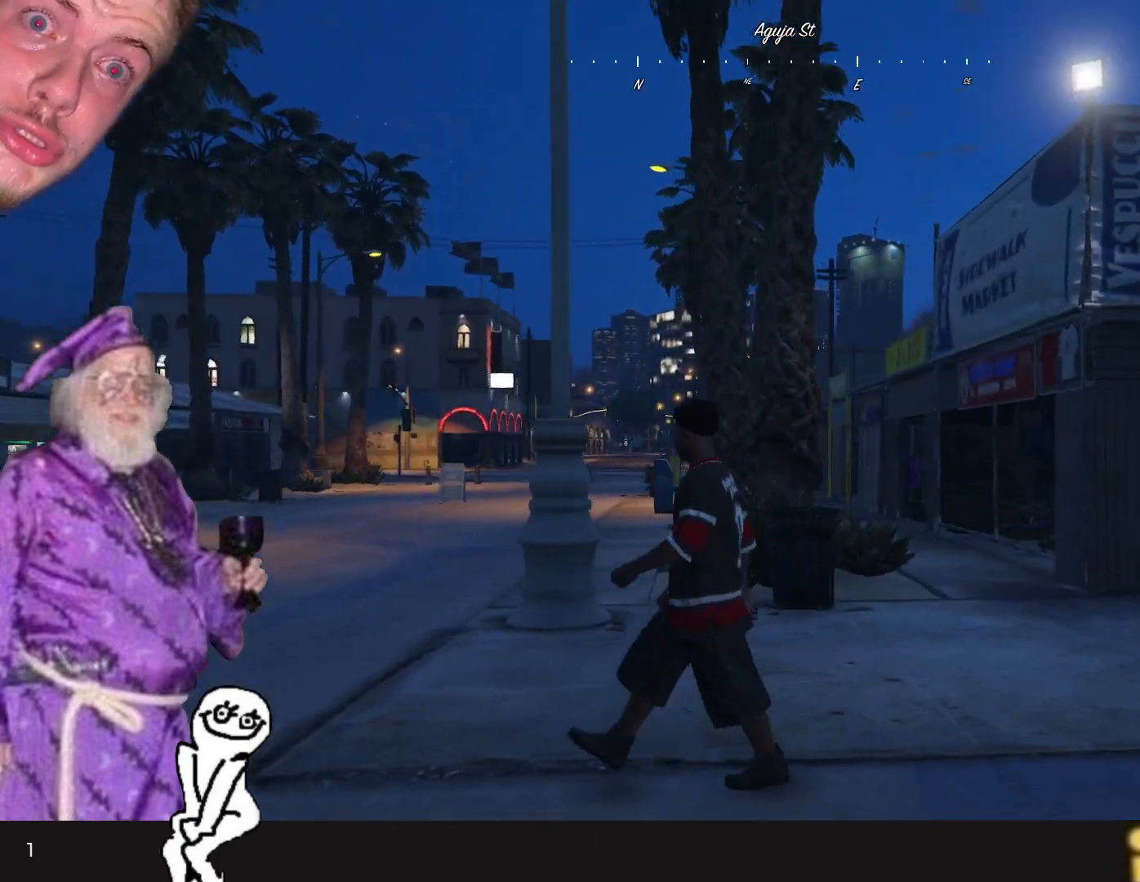
{"keys": ["q"], "events": []}
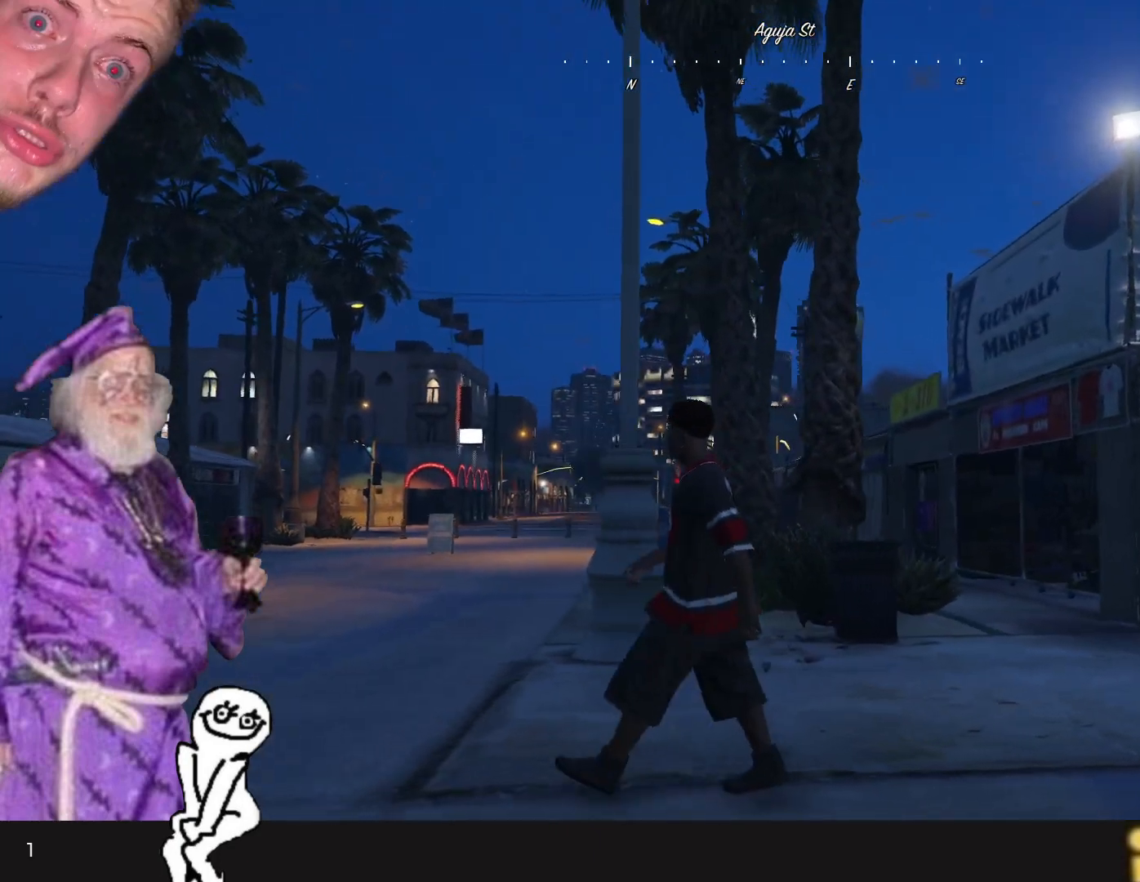
{"keys": ["q"], "events": []}
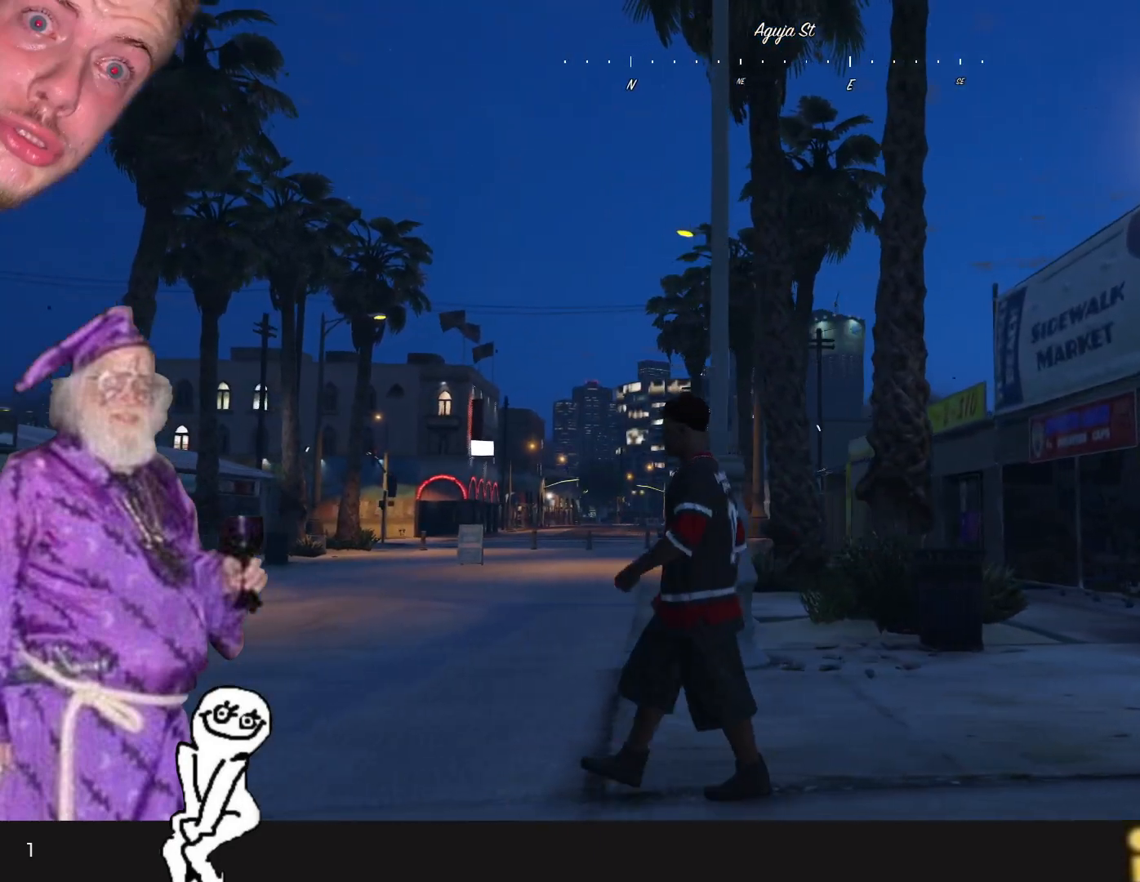
{"keys": ["q"], "events": []}
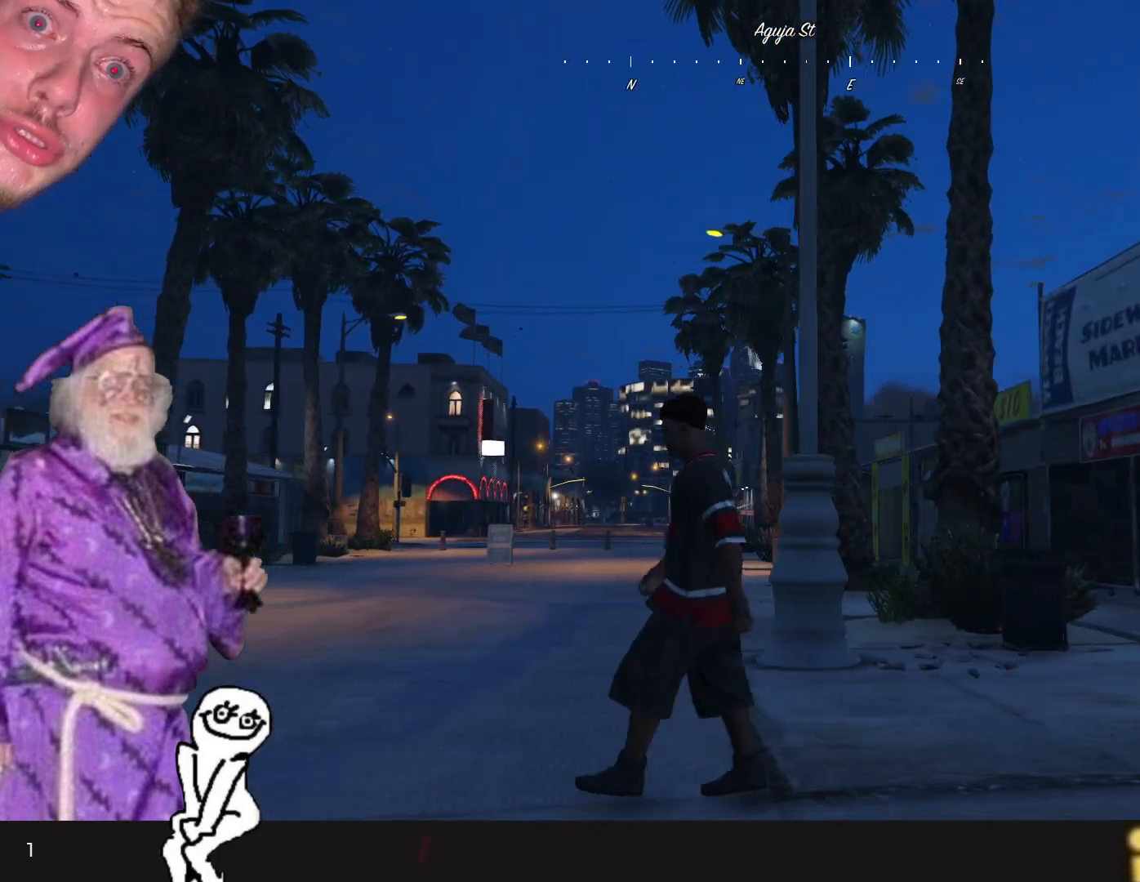
{"keys": ["q", "s"], "events": [[500, "s", "down"]]}
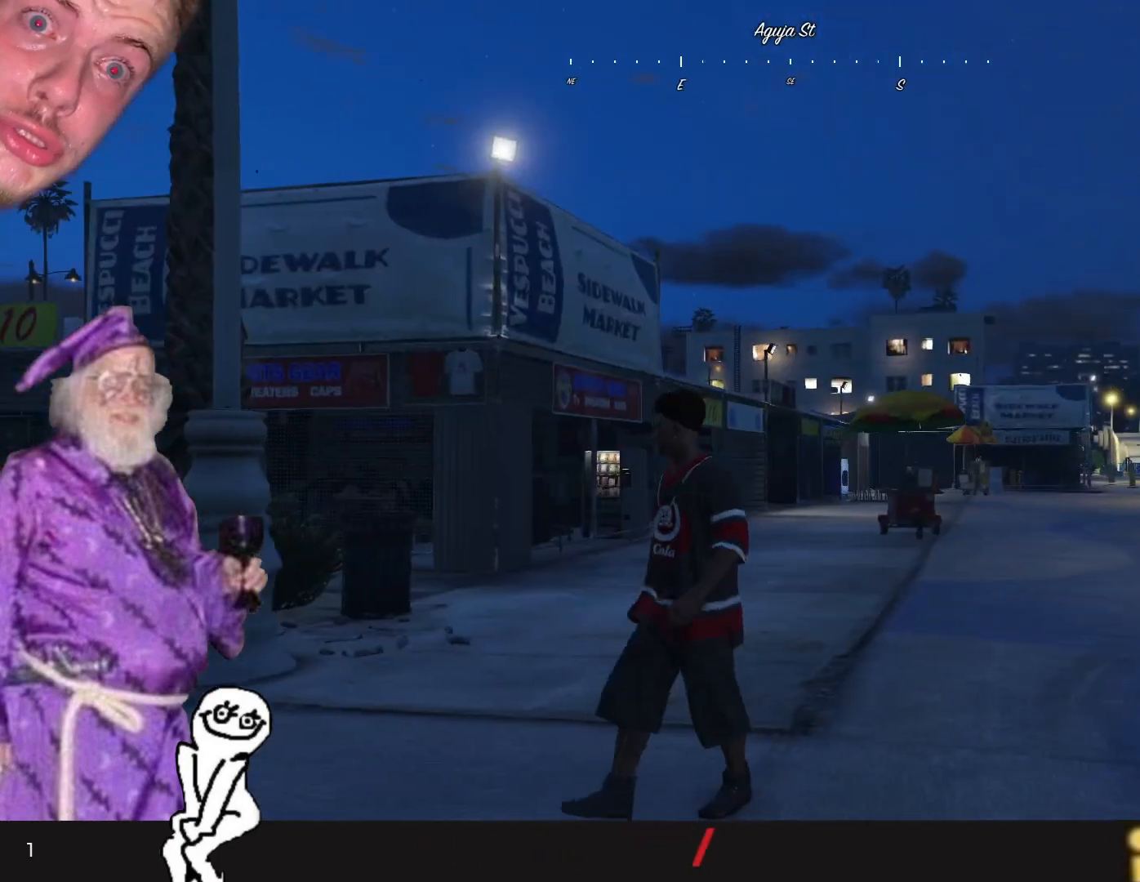
{"keys": ["s"], "events": [[34, "q", "up"]]}
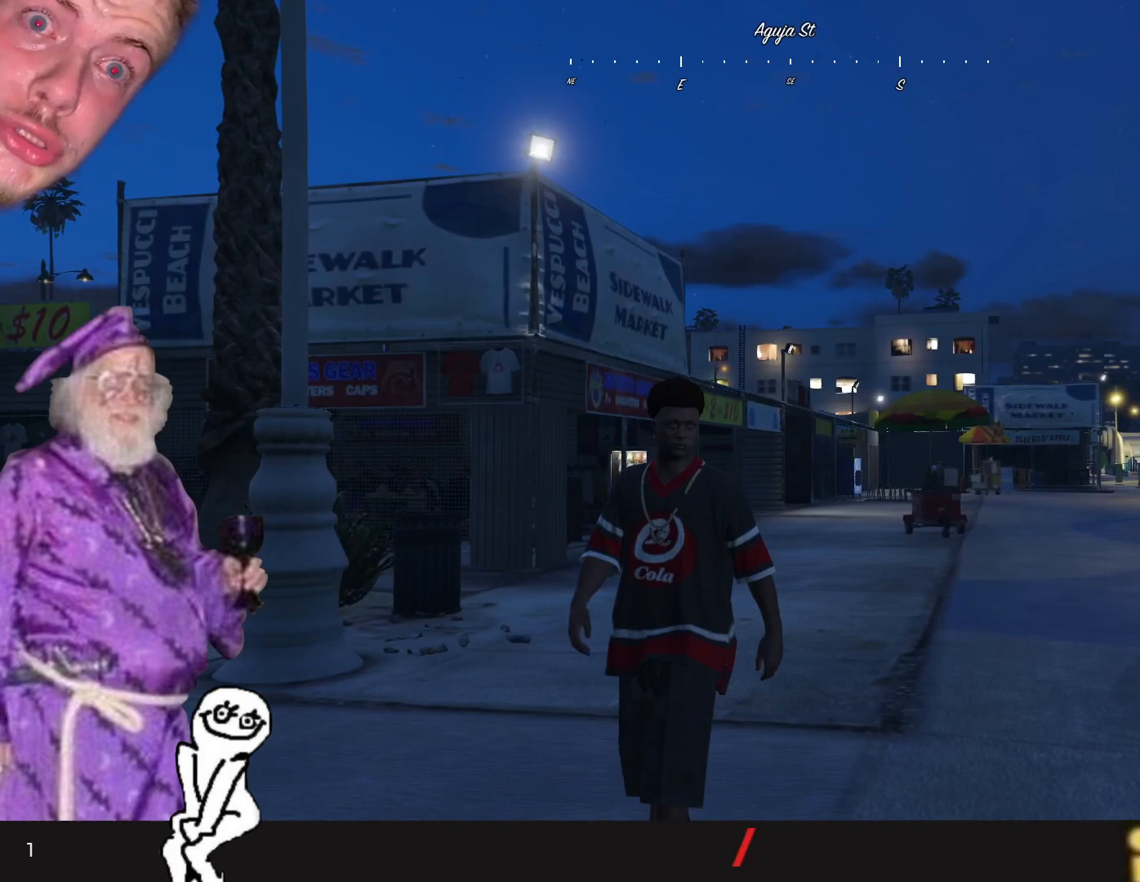
{"keys": ["s"], "events": []}
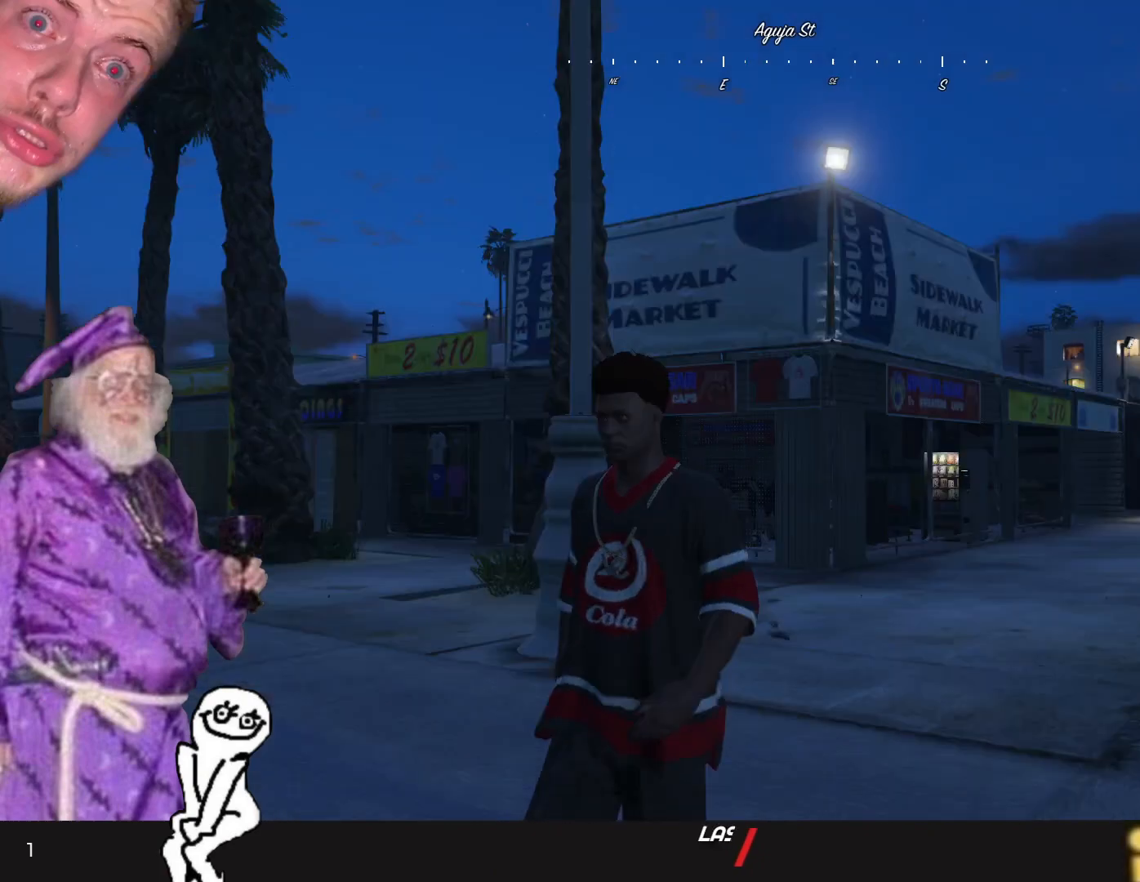
{"keys": ["q"], "events": [[34, "q", "down"], [100, "s", "up"]]}
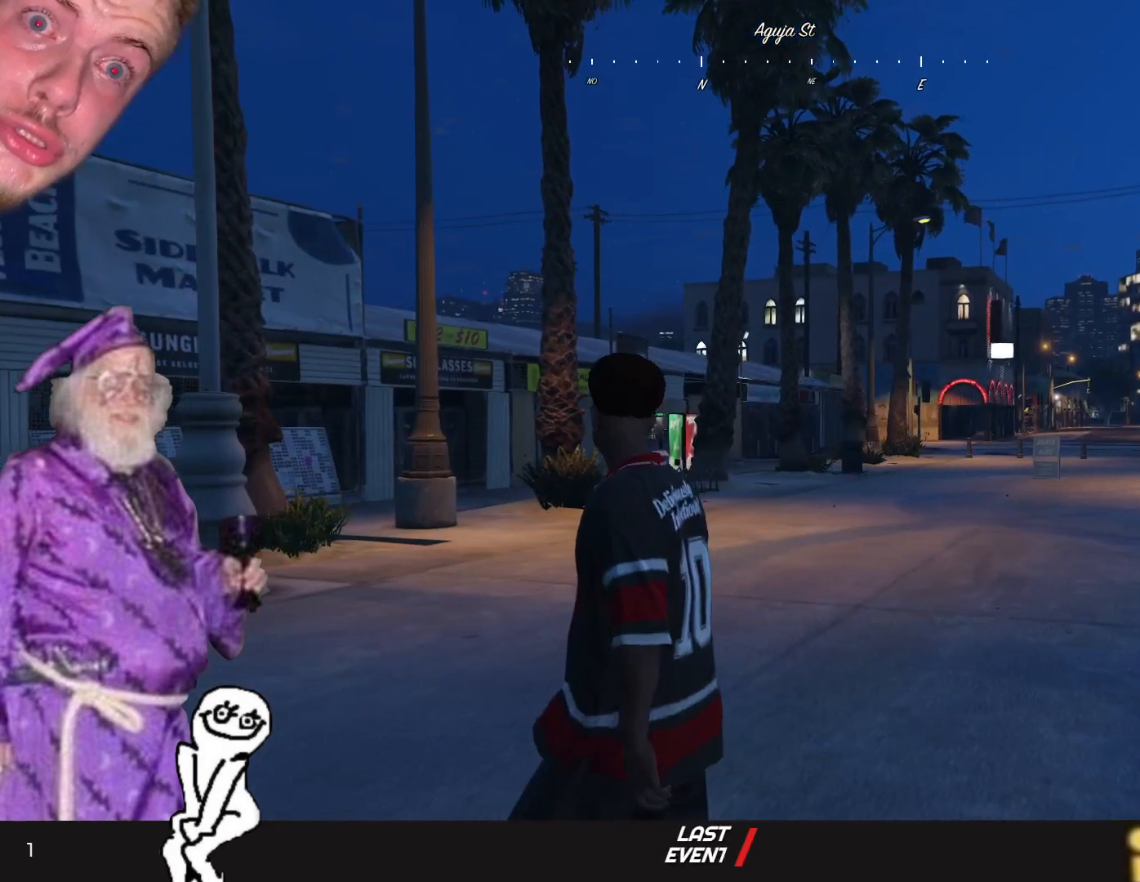
{"keys": ["q"], "events": []}
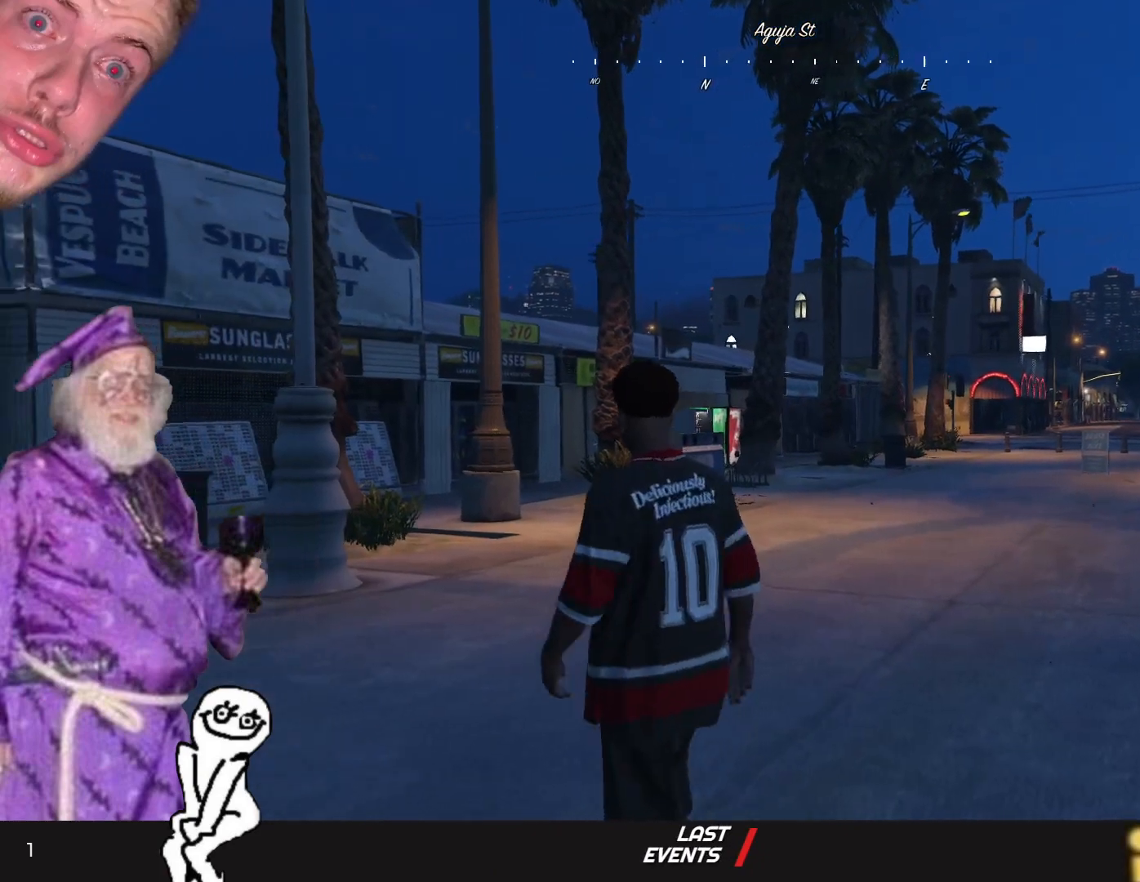
{"keys": [], "events": [[500, "q", "up"]]}
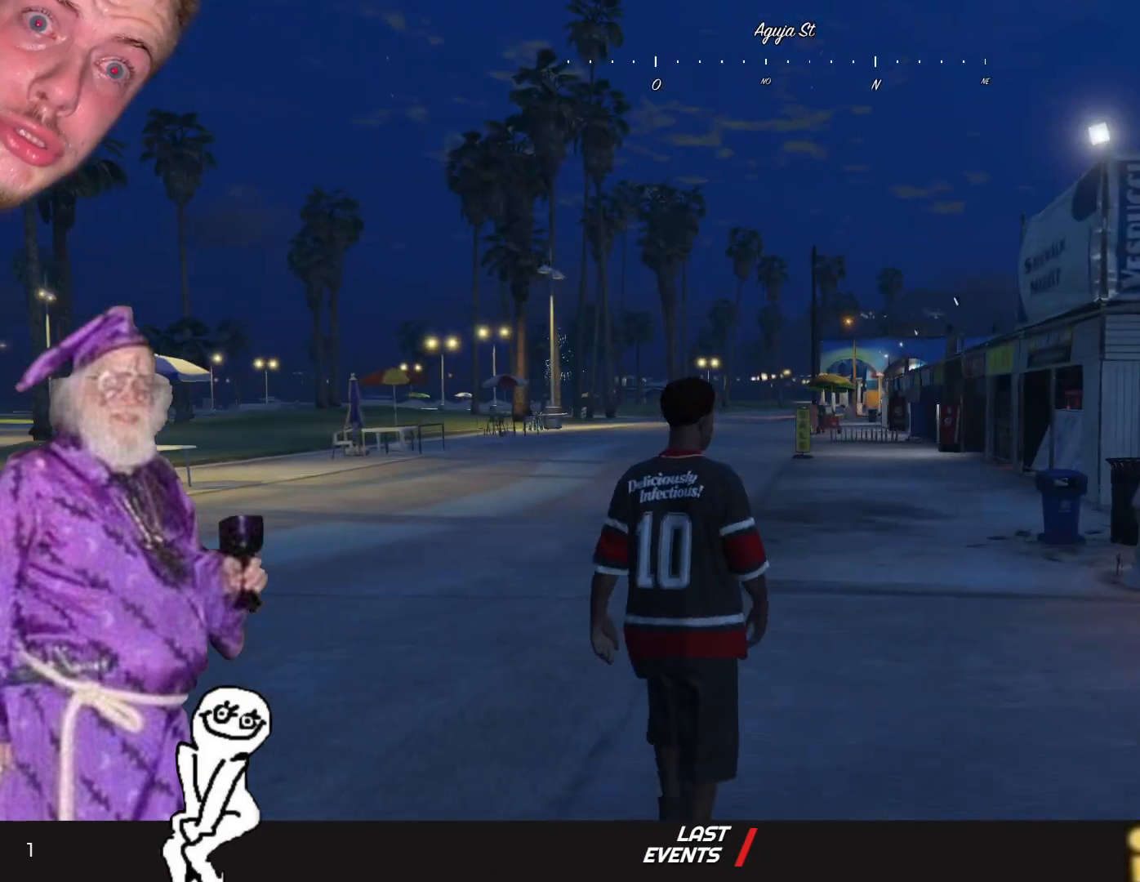
{"keys": [], "events": []}
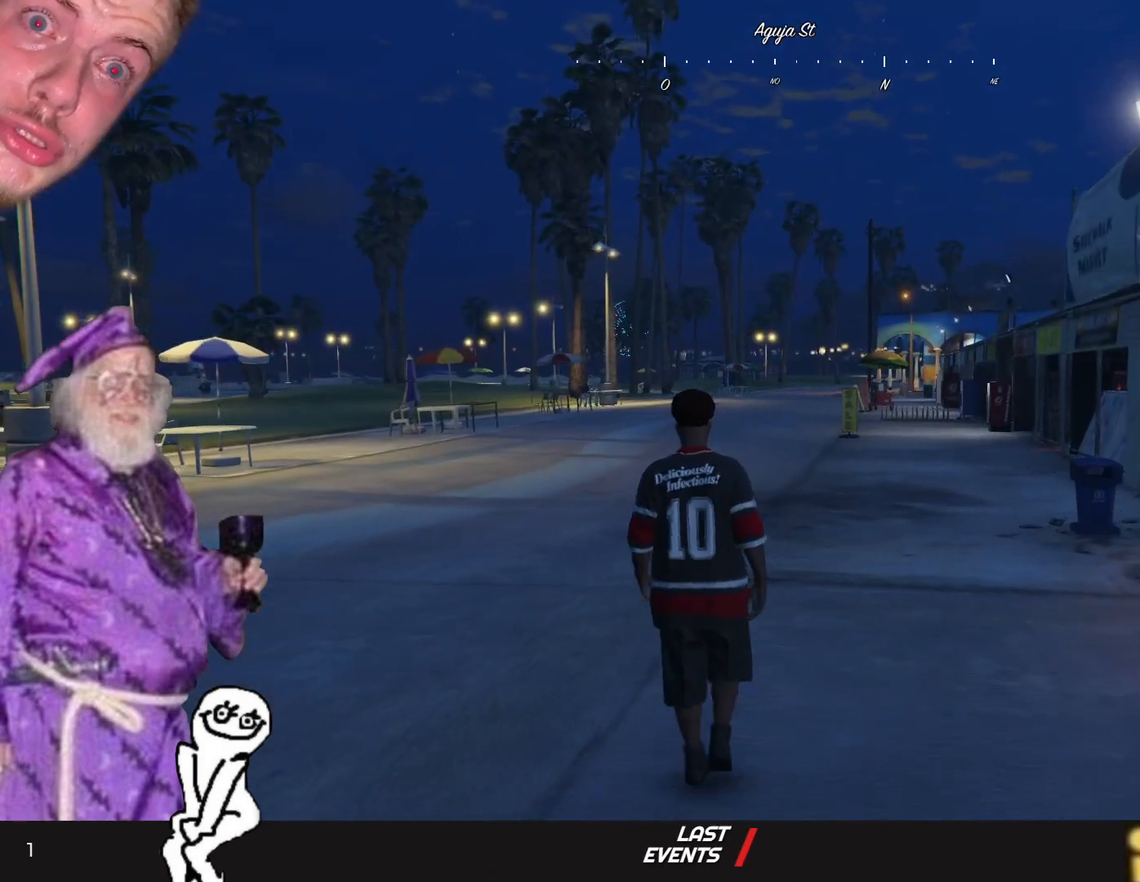
{"keys": [], "events": []}
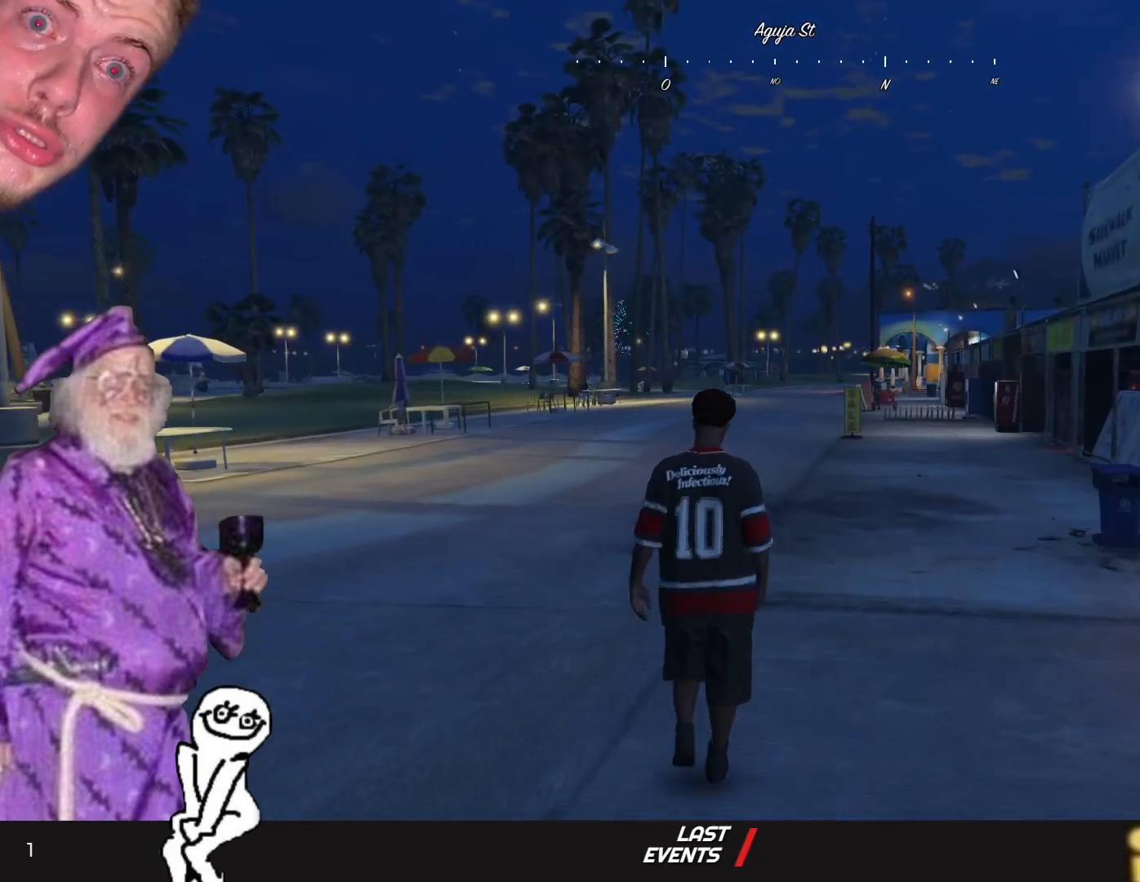
{"keys": [], "events": []}
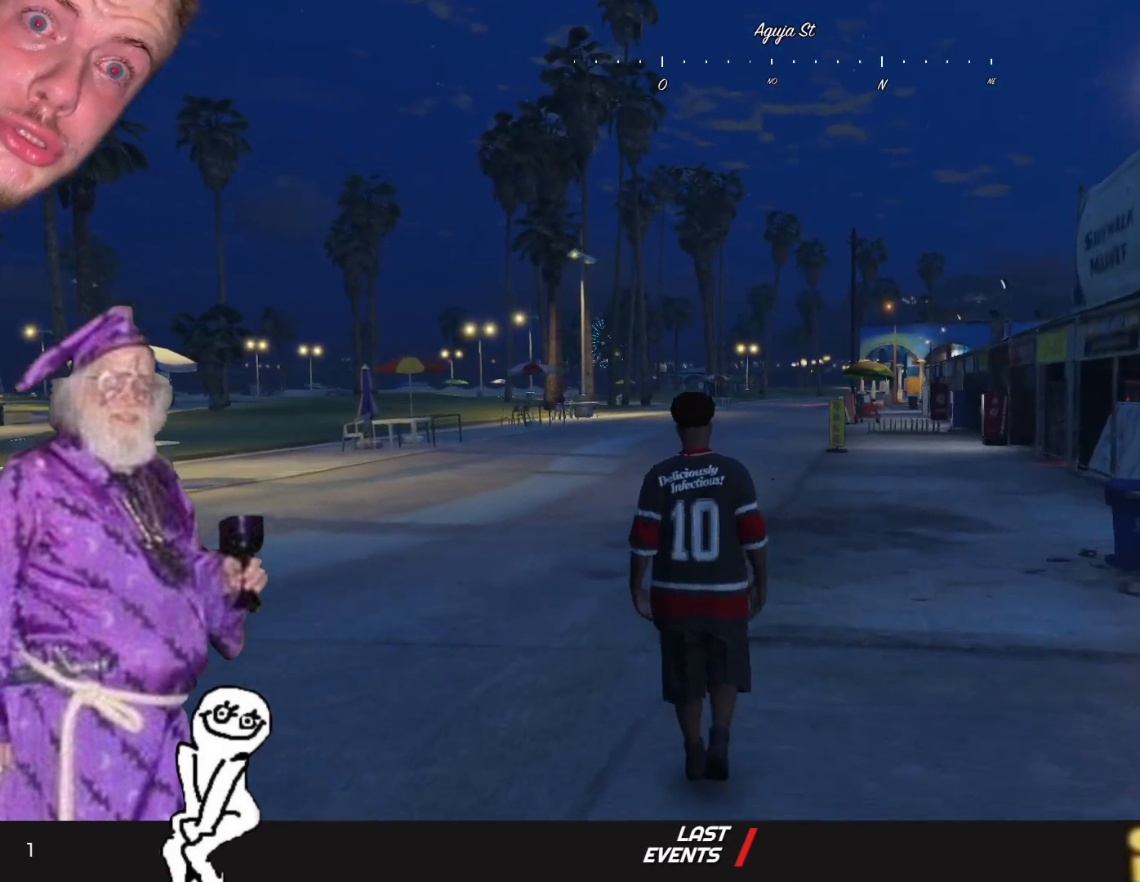
{"keys": [], "events": []}
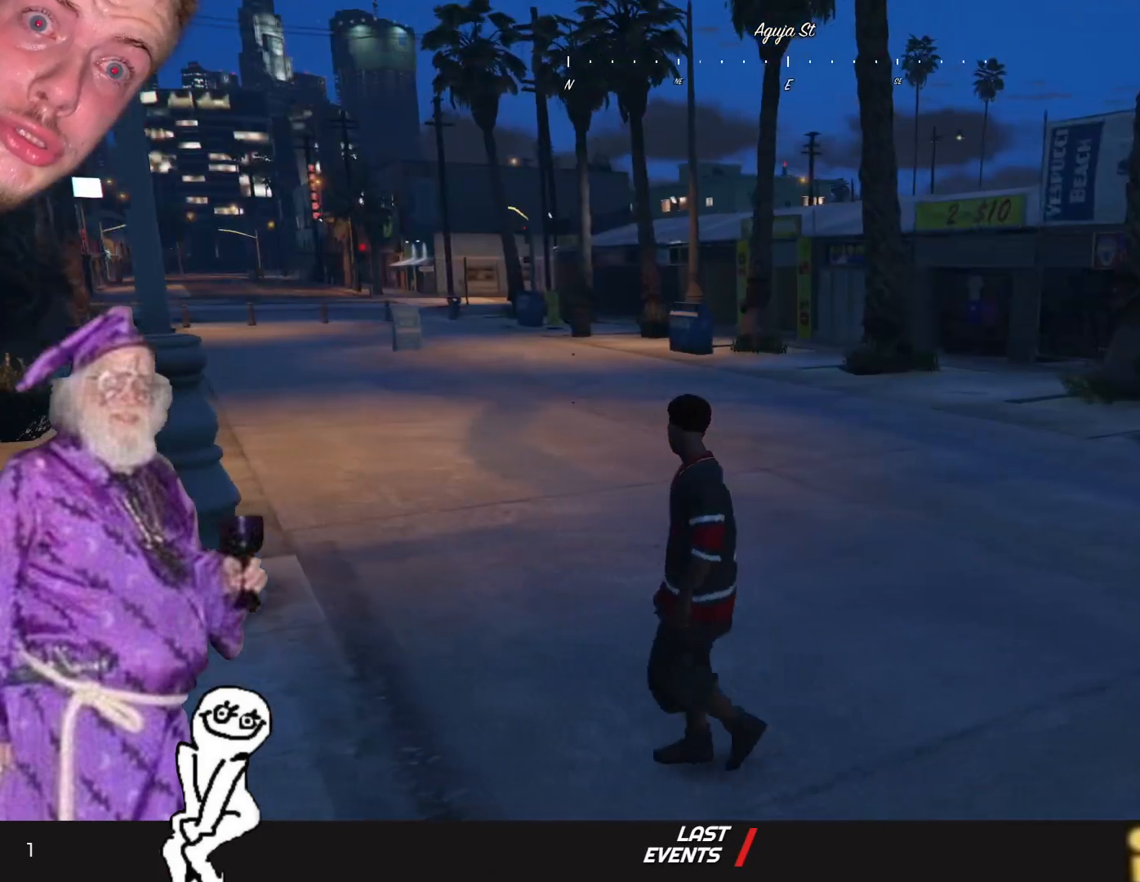
{"keys": ["d"], "events": [[500, "d", "down"]]}
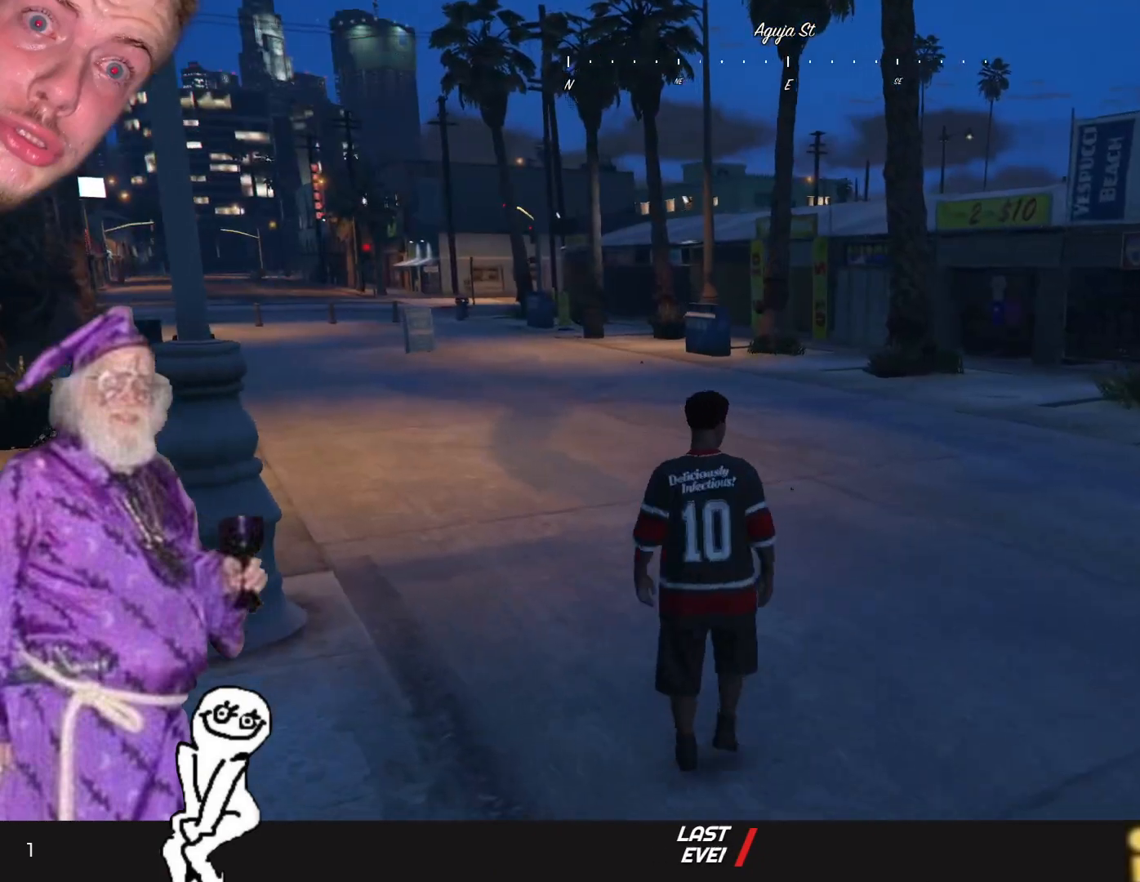
{"keys": [], "events": [[434, "d", "up"]]}
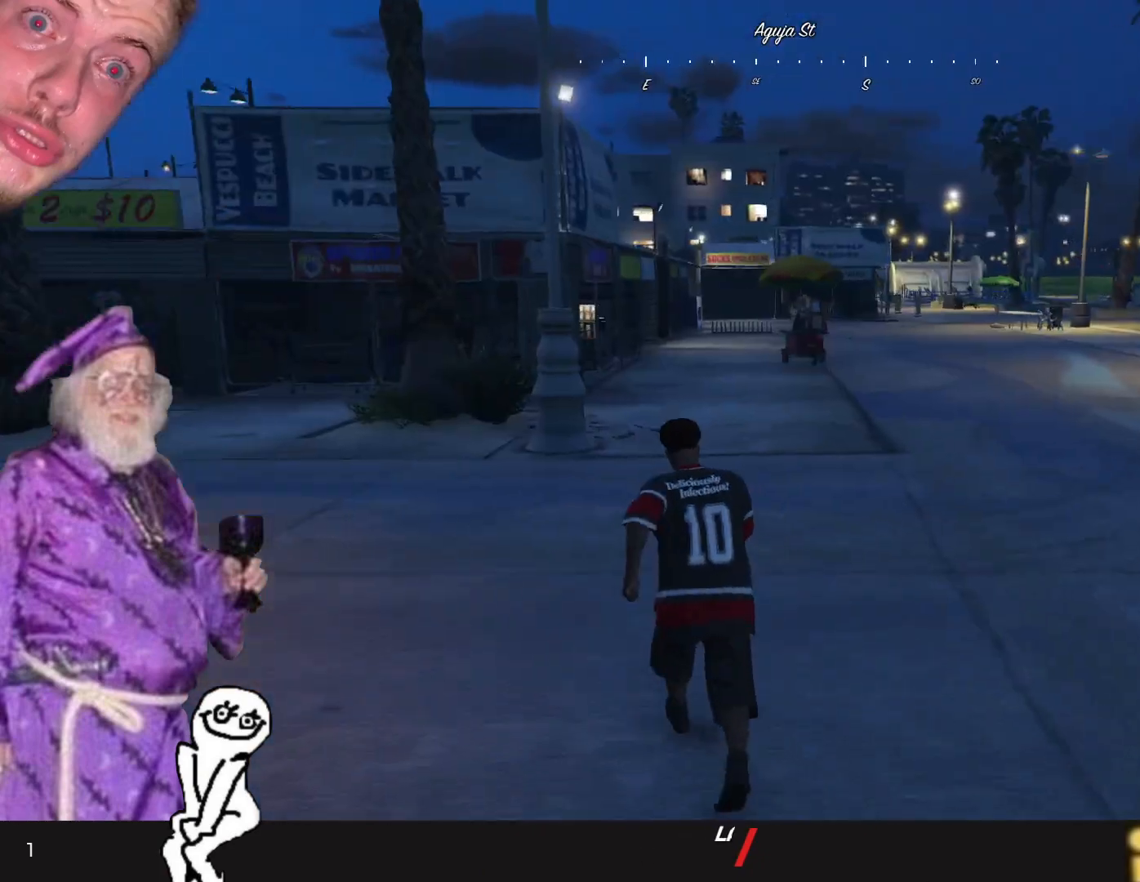
{"keys": [], "events": []}